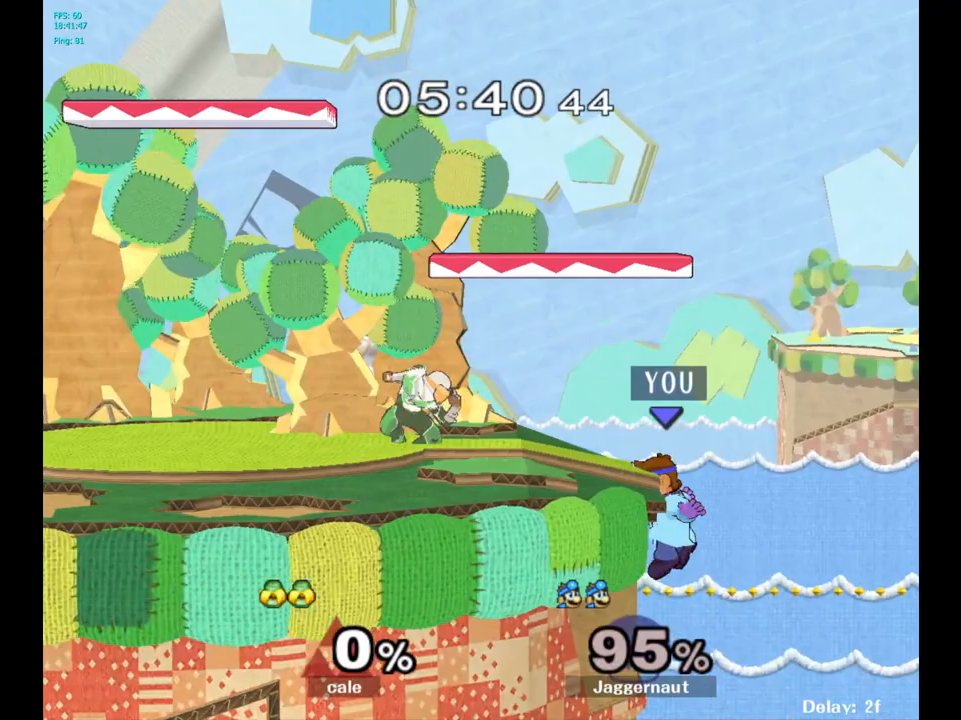
Gameplay with a controller (Nintendo layout); each line is a JSON object with the inputs held at the frame after it. "events" lists button and stick changes between this image and that frame as [ms after this image, input, new state], when the widget could be followed in between. Not read: L3 R3.
{"buttons": ["Y"], "left_stick": "center", "right_stick": "center", "events": [[33, "left_stick", "center"], [367, "Y", "down"]]}
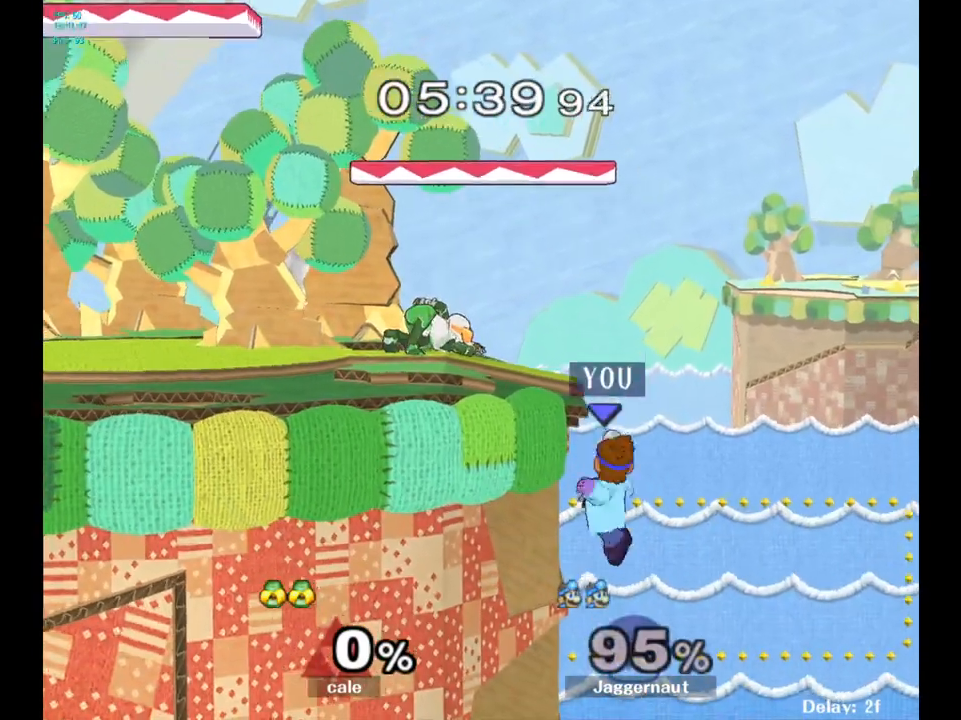
{"buttons": [], "left_stick": "right", "right_stick": "center", "events": [[133, "Y", "up"], [483, "left_stick", "right"]]}
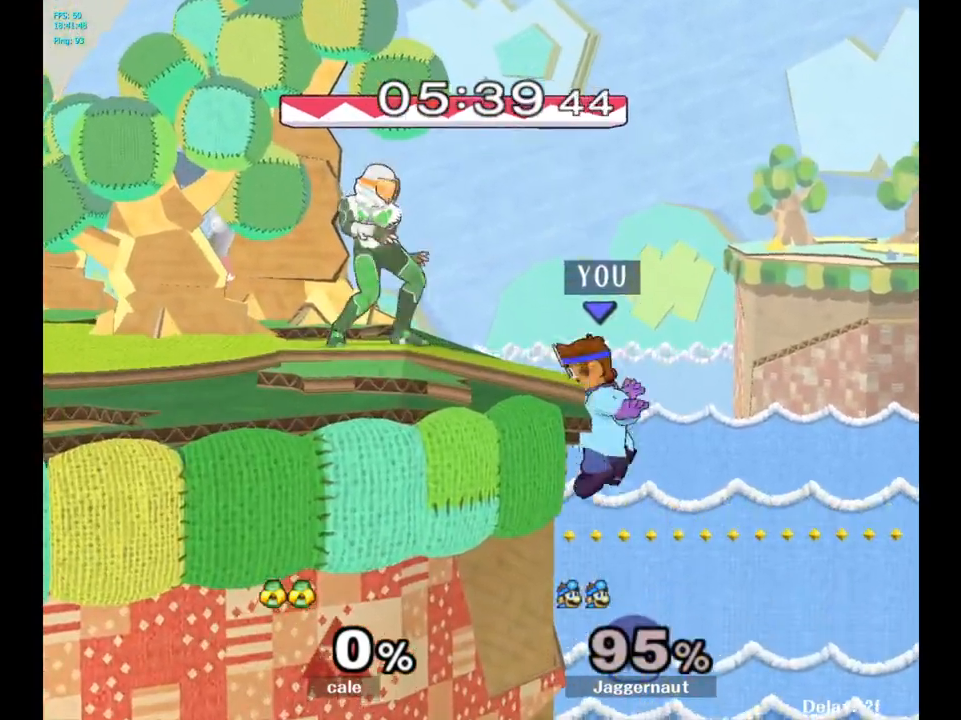
{"buttons": ["R1"], "left_stick": "center", "right_stick": "center", "events": [[17, "Y", "down"], [17, "left_stick", "center"], [50, "left_stick", "left"], [150, "R1", "down"], [150, "left_stick", "down-left"], [250, "Y", "up"], [250, "left_stick", "center"], [317, "left_stick", "left"], [467, "left_stick", "center"]]}
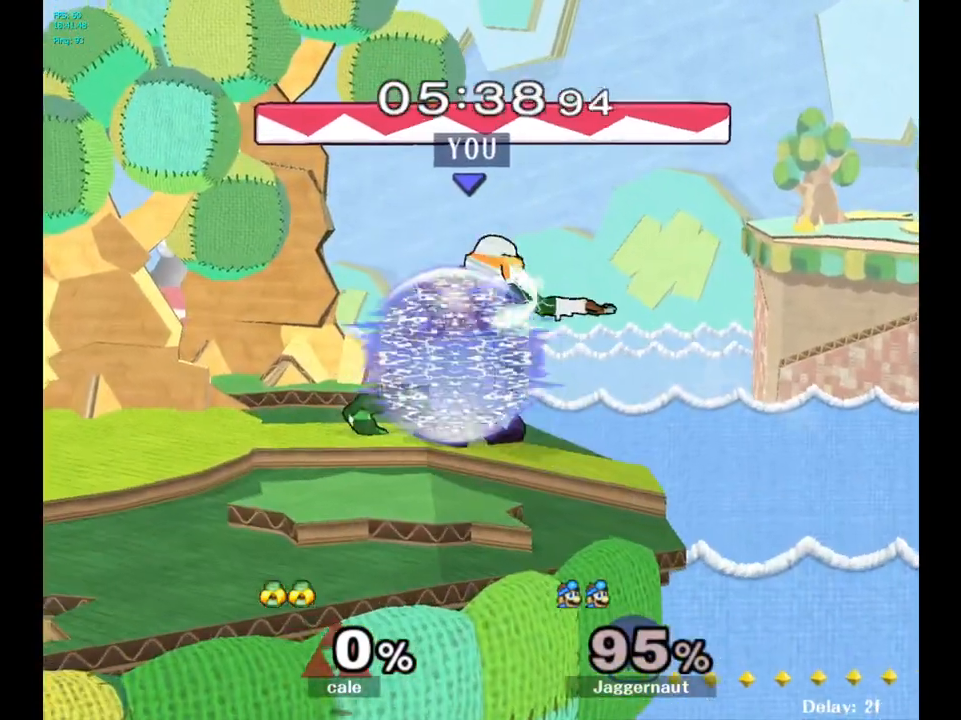
{"buttons": ["R1"], "left_stick": "center", "right_stick": "center", "events": [[250, "left_stick", "left"], [450, "left_stick", "center"]]}
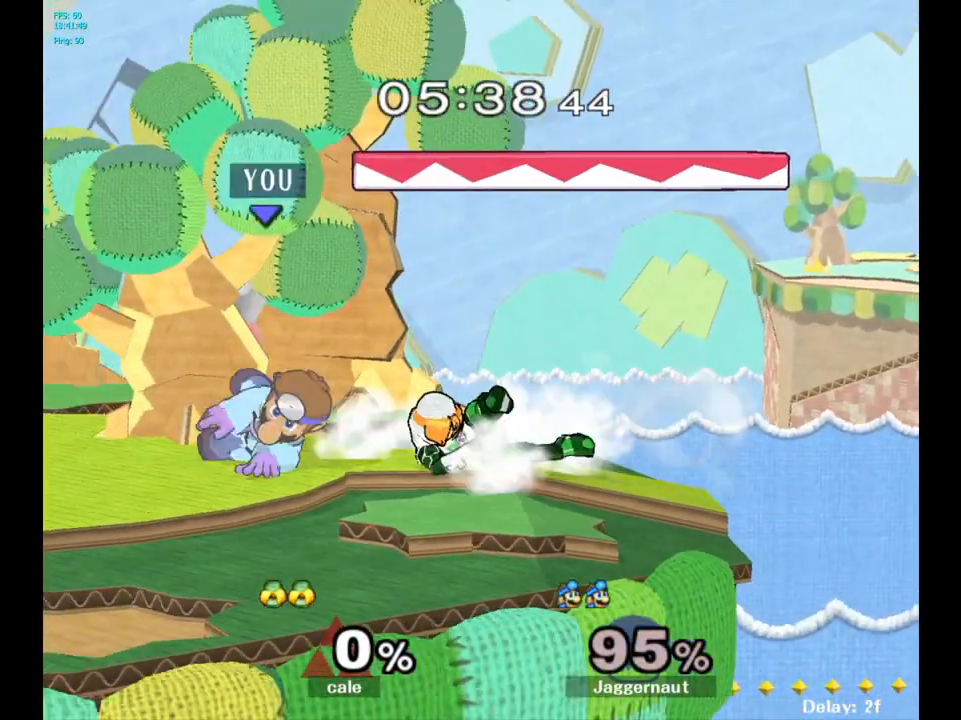
{"buttons": ["A"], "left_stick": "right", "right_stick": "center", "events": [[100, "R1", "up"], [383, "left_stick", "right"], [500, "A", "down"]]}
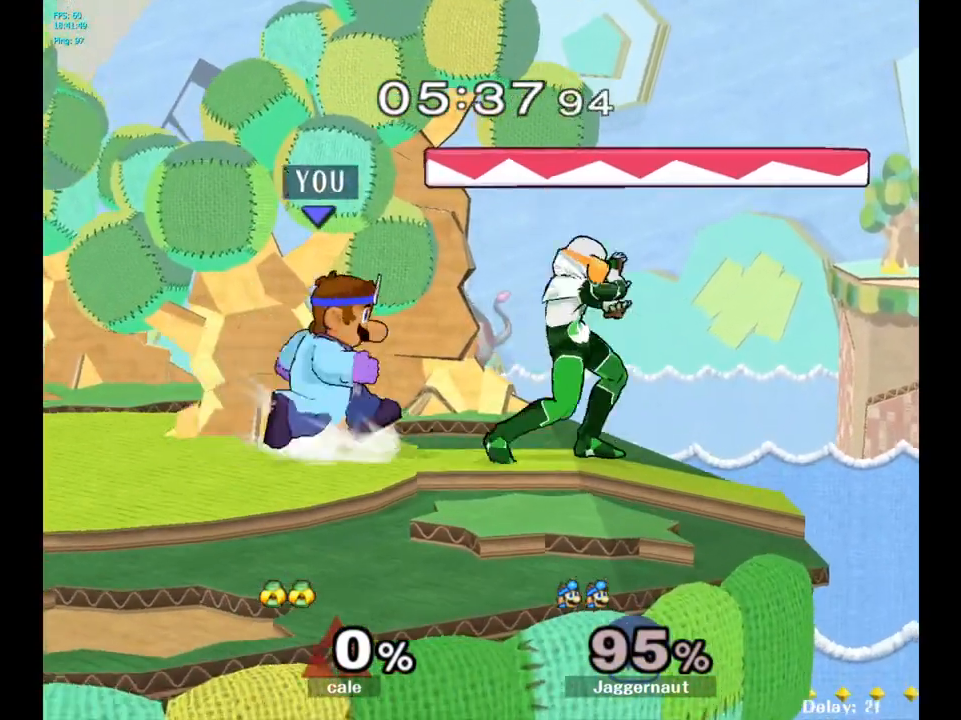
{"buttons": [], "left_stick": "up", "right_stick": "center", "events": [[50, "left_stick", "center"], [133, "A", "up"], [383, "left_stick", "up"]]}
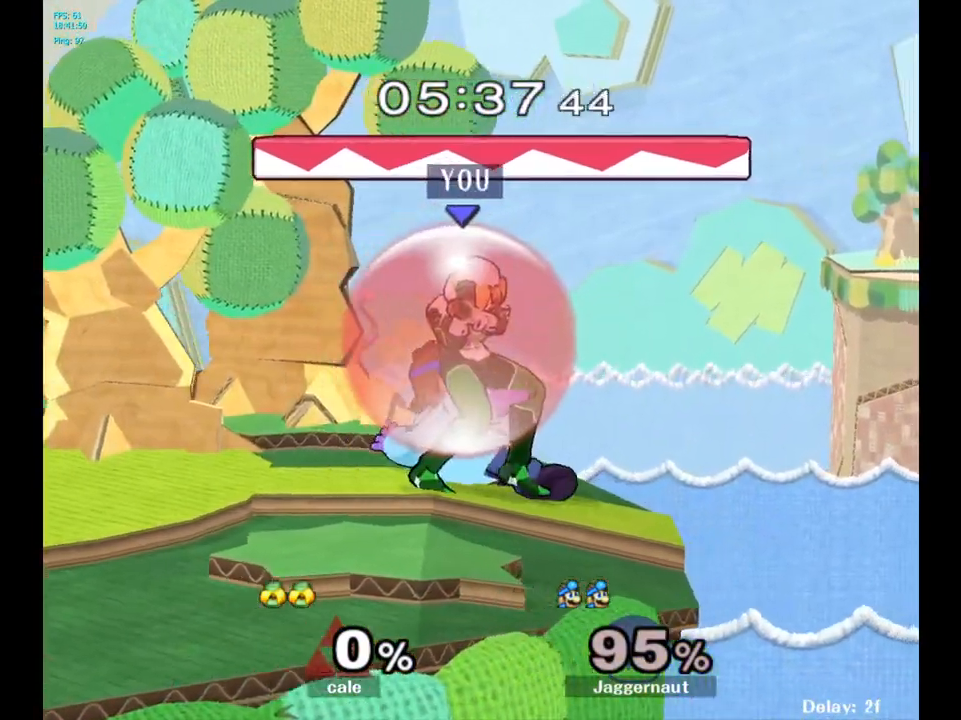
{"buttons": ["R1"], "left_stick": "center", "right_stick": "center", "events": [[50, "left_stick", "center"], [100, "R1", "down"], [250, "left_stick", "left"], [467, "left_stick", "center"]]}
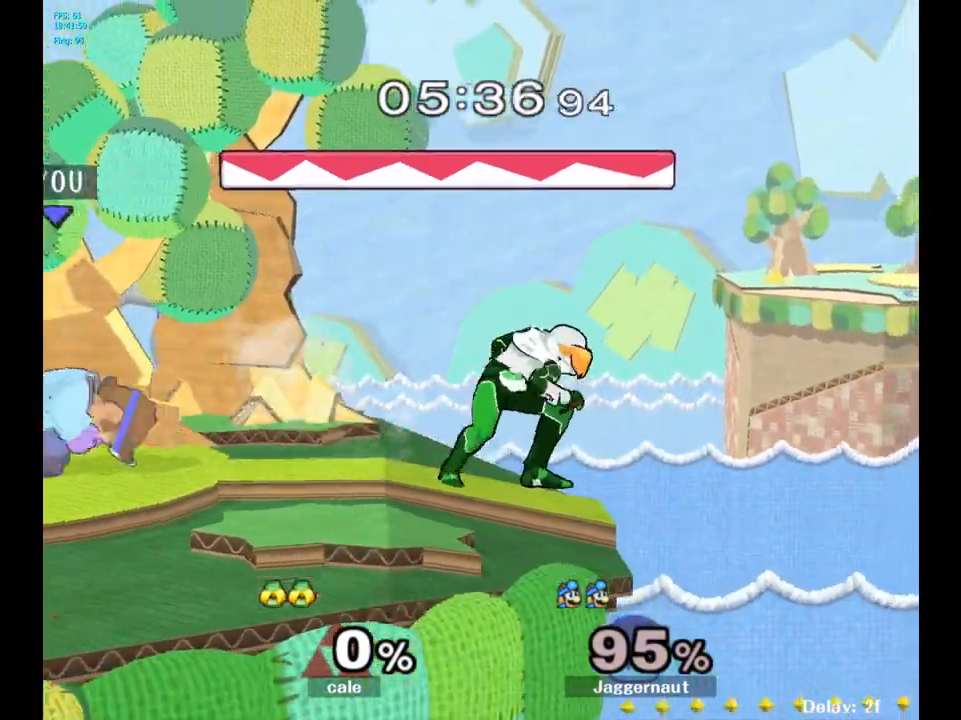
{"buttons": ["A"], "left_stick": "center", "right_stick": "center", "events": [[33, "R1", "up"], [50, "R1", "down"], [67, "R1", "up"], [333, "left_stick", "right"], [383, "Y", "down"], [433, "Y", "up"], [483, "left_stick", "center"], [500, "A", "down"]]}
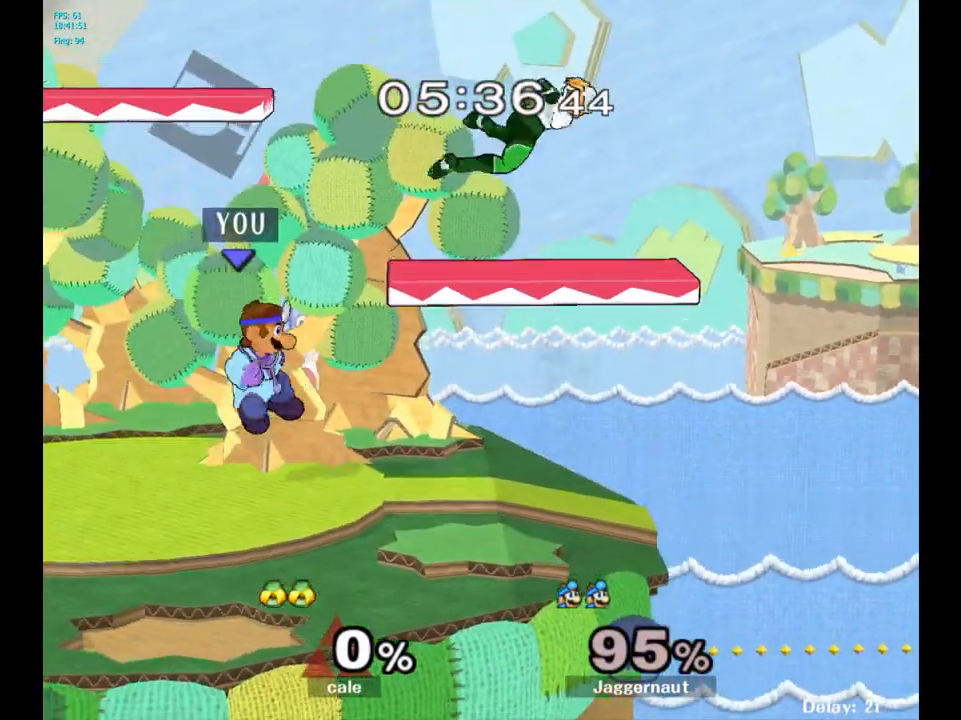
{"buttons": ["R1"], "left_stick": "down", "right_stick": "center", "events": [[100, "A", "up"], [250, "left_stick", "up-right"], [400, "left_stick", "down-right"], [417, "R1", "down"], [450, "left_stick", "down"]]}
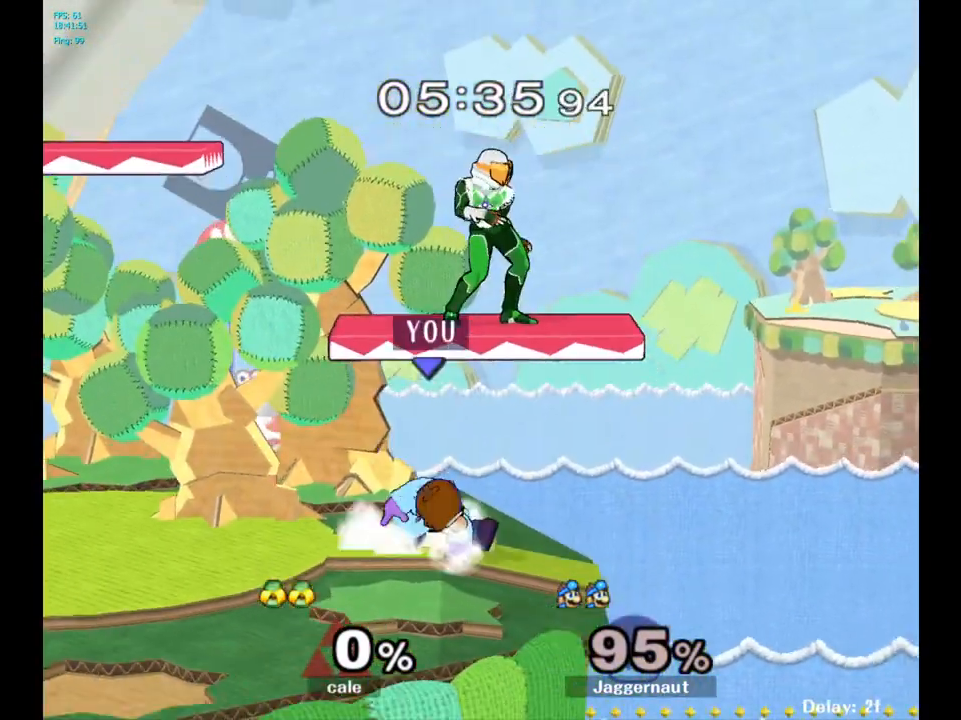
{"buttons": [], "left_stick": "up", "right_stick": "center", "events": [[17, "left_stick", "down-left"], [83, "left_stick", "center"], [100, "R1", "up"], [150, "left_stick", "up"], [183, "A", "down"], [300, "A", "up"], [367, "A", "down"], [467, "A", "up"]]}
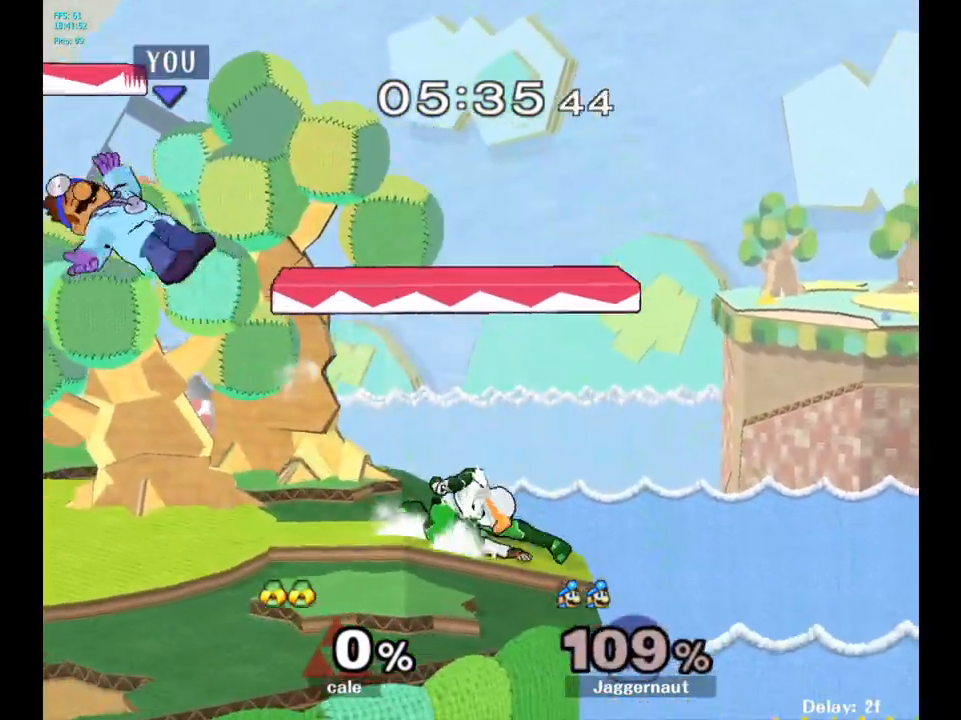
{"buttons": [], "left_stick": "right", "right_stick": "center", "events": [[100, "left_stick", "center"], [317, "left_stick", "right"]]}
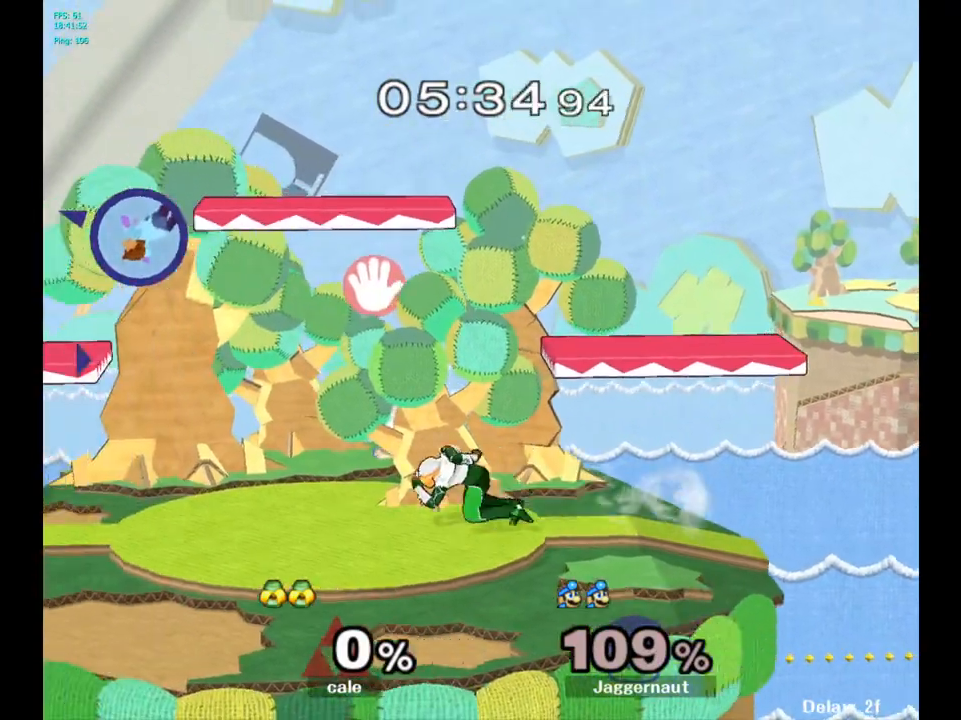
{"buttons": ["B"], "left_stick": "center", "right_stick": "center", "events": [[150, "left_stick", "center"], [367, "left_stick", "right"], [450, "B", "down"], [450, "left_stick", "center"]]}
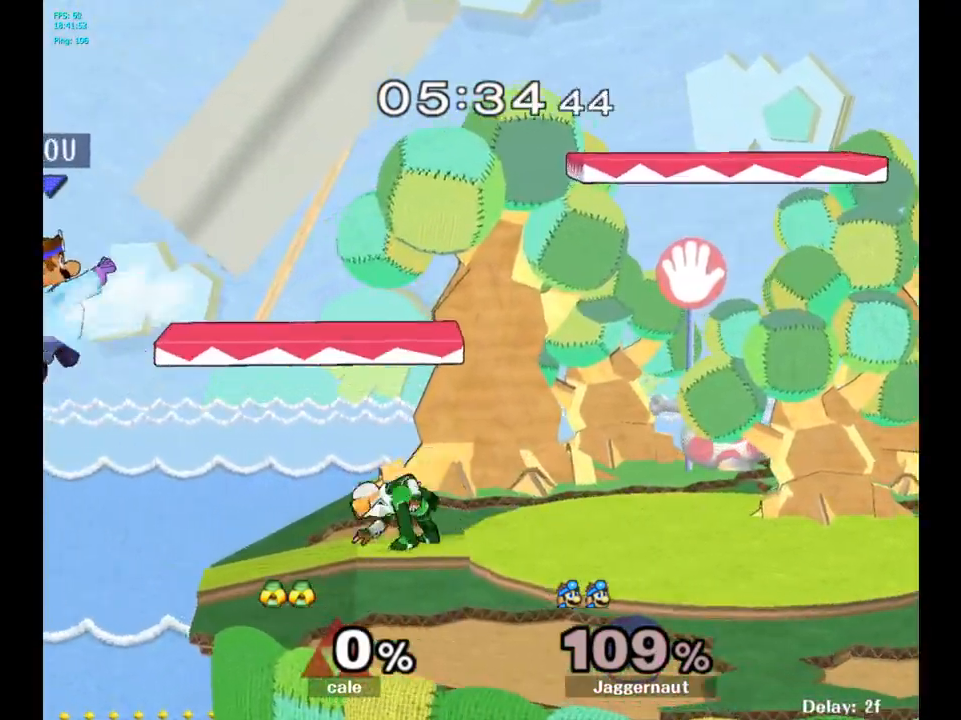
{"buttons": [], "left_stick": "center", "right_stick": "center", "events": [[17, "B", "up"], [300, "left_stick", "right"], [467, "left_stick", "center"]]}
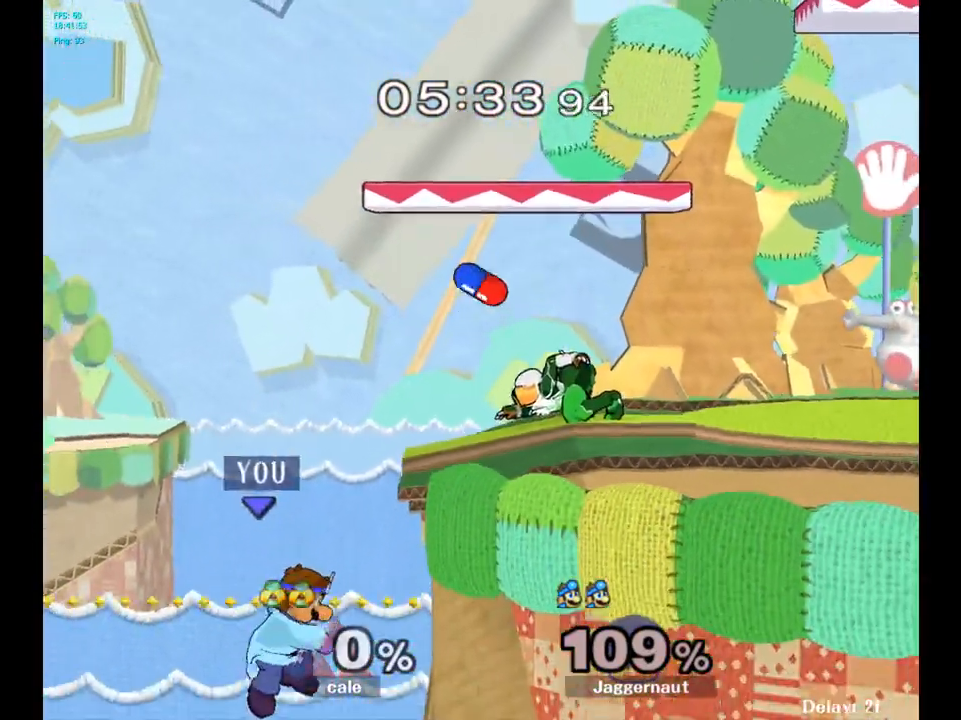
{"buttons": [], "left_stick": "up-right", "right_stick": "center", "events": [[100, "Y", "down"], [183, "Y", "up"], [233, "Y", "down"], [417, "left_stick", "up-right"], [483, "Y", "up"]]}
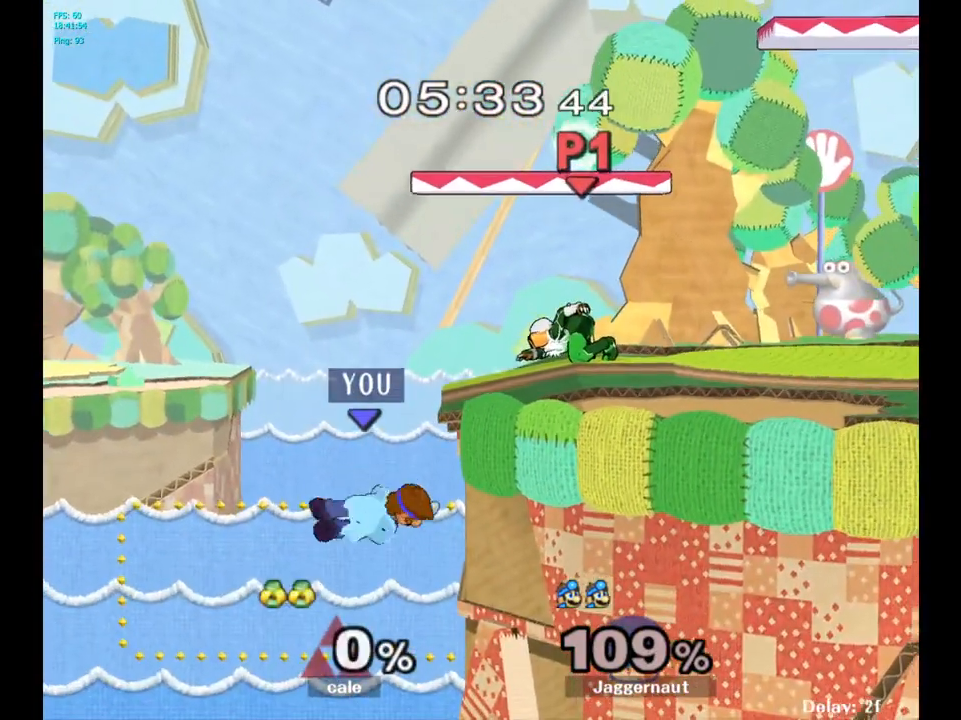
{"buttons": [], "left_stick": "up", "right_stick": "center", "events": [[267, "left_stick", "up"]]}
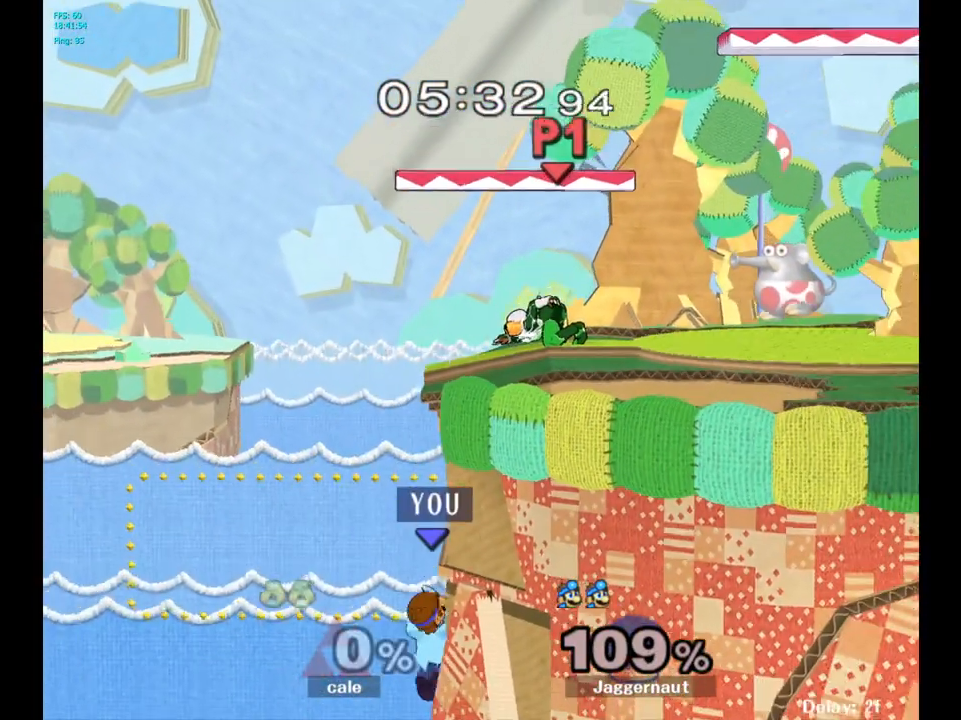
{"buttons": [], "left_stick": "up-right", "right_stick": "center", "events": [[83, "left_stick", "up-right"], [167, "B", "down"], [300, "B", "up"]]}
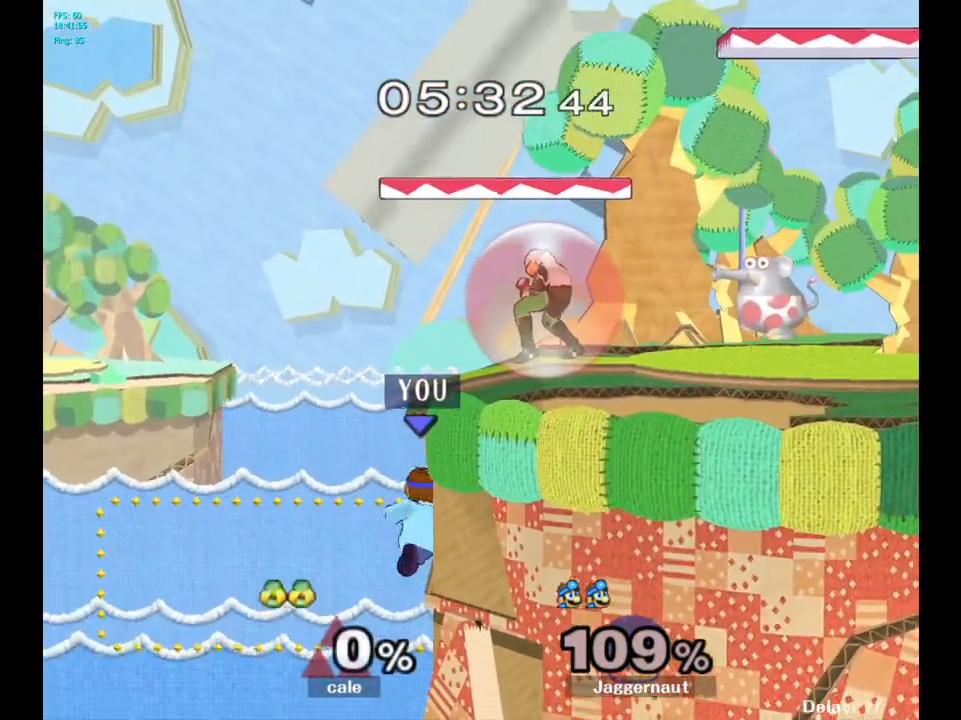
{"buttons": [], "left_stick": "center", "right_stick": "center", "events": [[133, "left_stick", "center"]]}
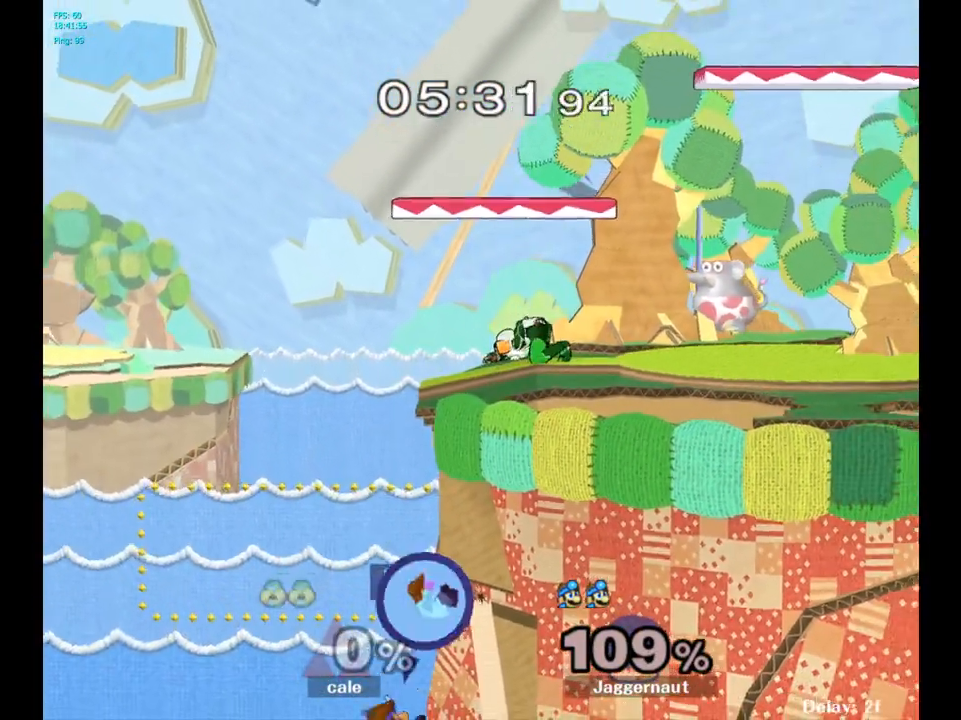
{"buttons": ["R1"], "left_stick": "center", "right_stick": "center", "events": [[367, "L1", "down"], [367, "R1", "down"], [500, "L1", "up"]]}
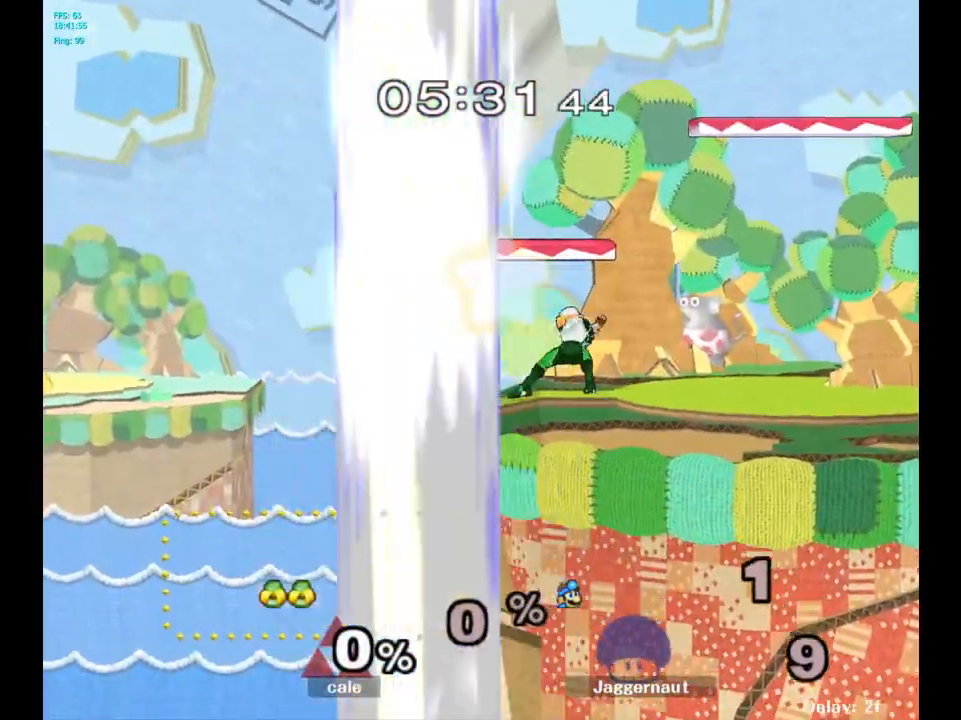
{"buttons": [], "left_stick": "center", "right_stick": "center", "events": [[150, "R1", "up"]]}
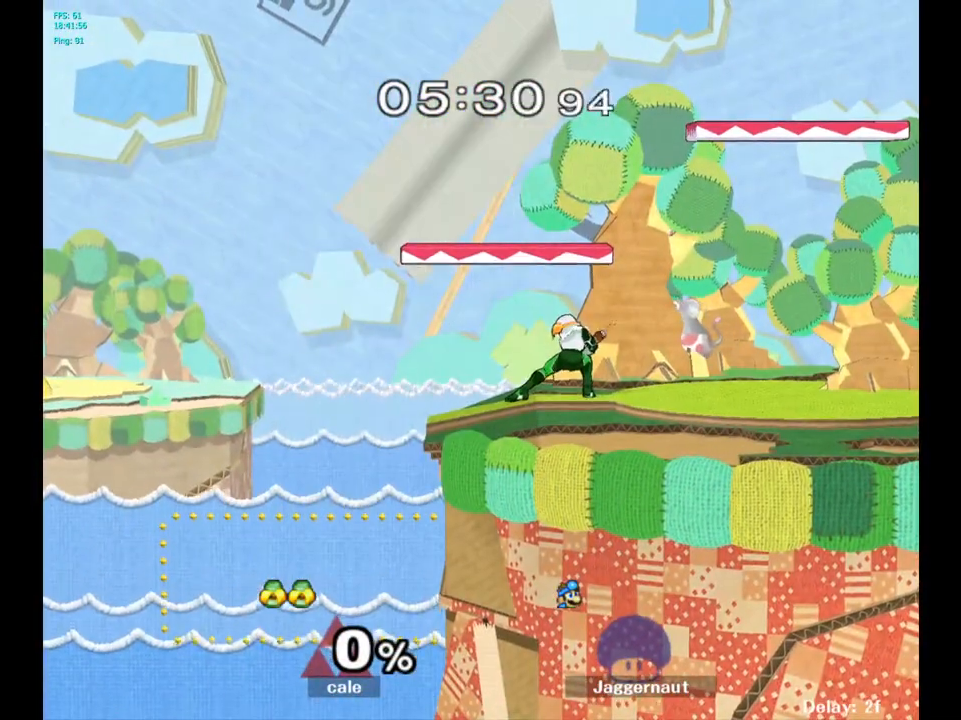
{"buttons": [], "left_stick": "center", "right_stick": "center", "events": []}
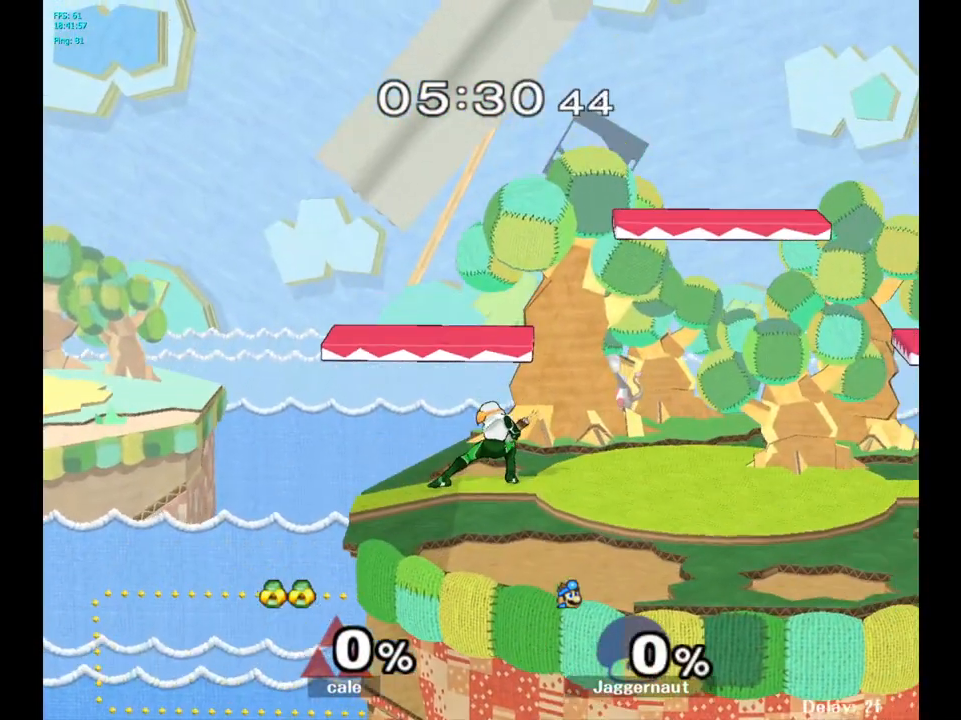
{"buttons": [], "left_stick": "left", "right_stick": "center", "events": [[350, "left_stick", "left"]]}
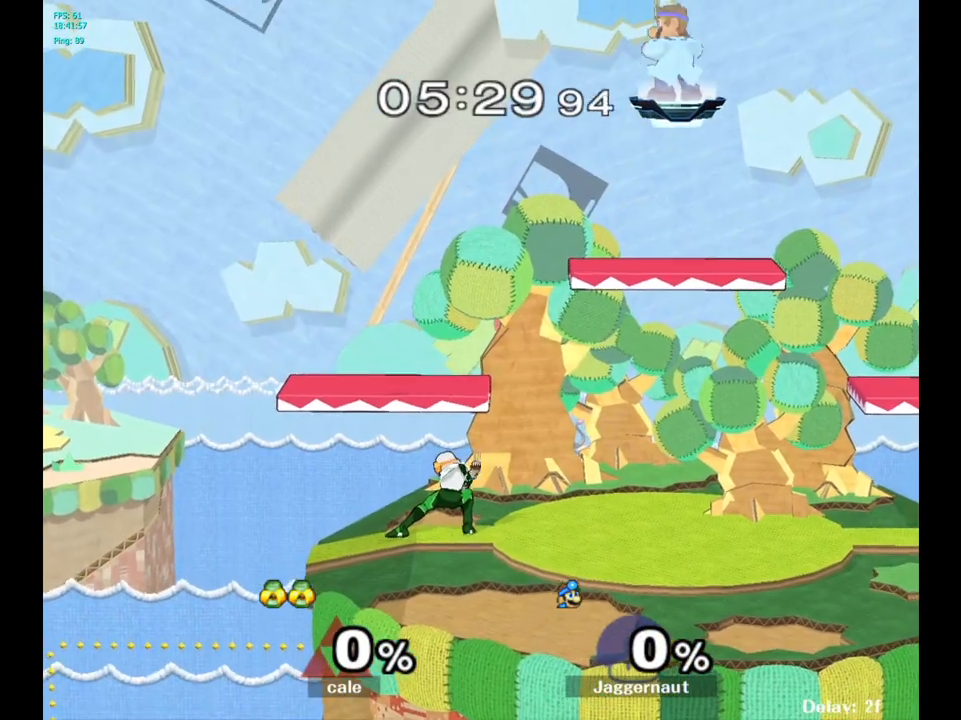
{"buttons": [], "left_stick": "down-left", "right_stick": "center", "events": [[450, "left_stick", "down-left"]]}
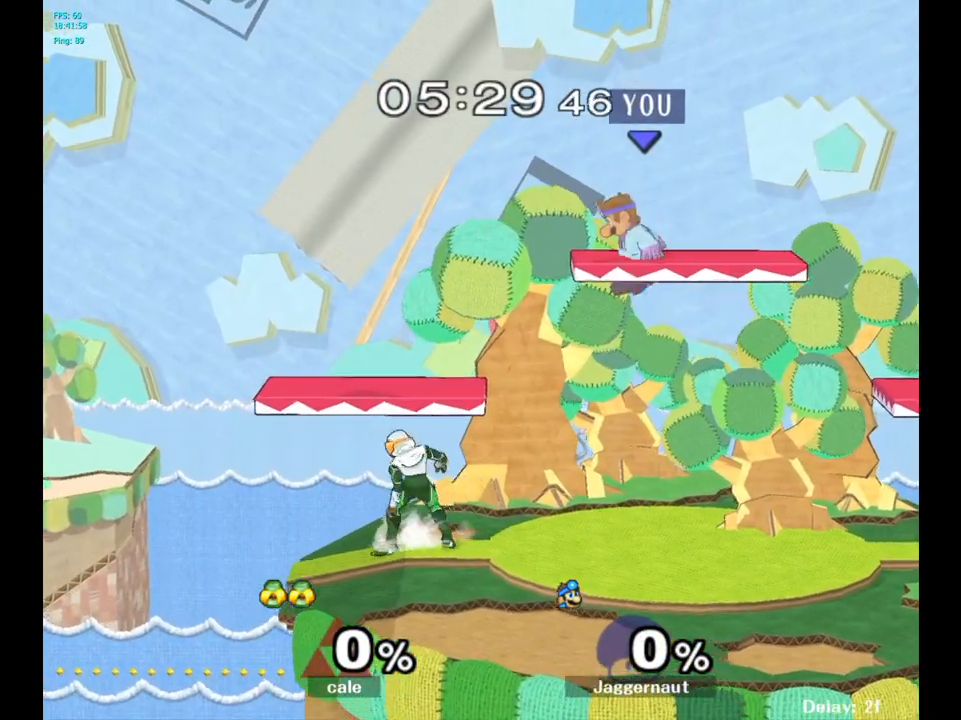
{"buttons": ["A"], "left_stick": "right", "right_stick": "center", "events": [[250, "Y", "down"], [283, "left_stick", "center"], [367, "A", "down"], [417, "Y", "up"], [483, "left_stick", "right"]]}
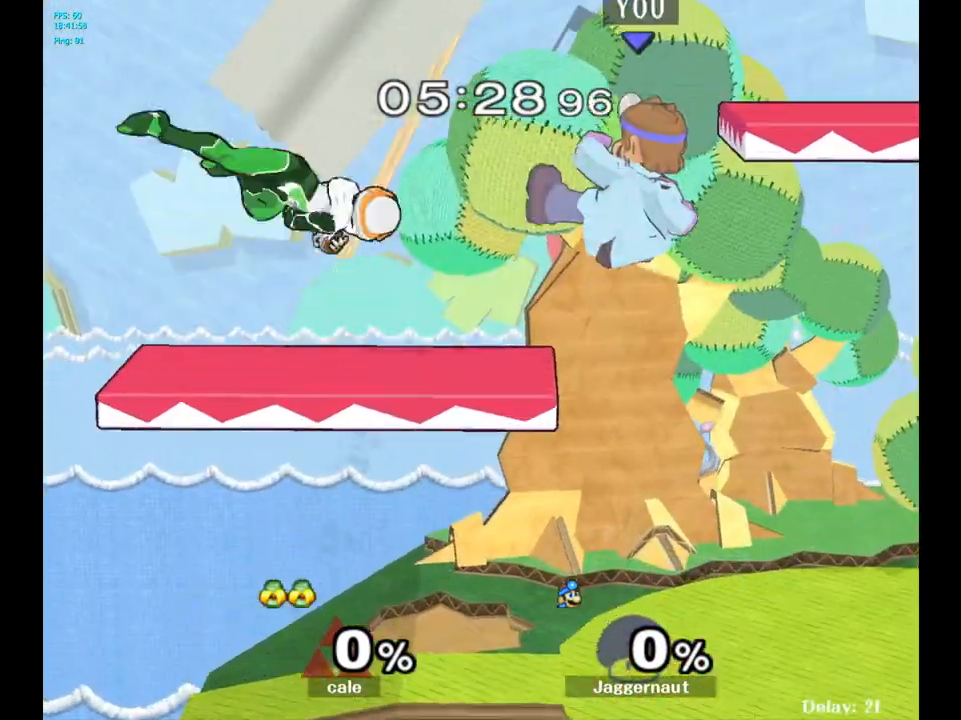
{"buttons": [], "left_stick": "up", "right_stick": "center", "events": [[67, "A", "up"], [133, "left_stick", "left"], [283, "left_stick", "center"], [383, "left_stick", "up"]]}
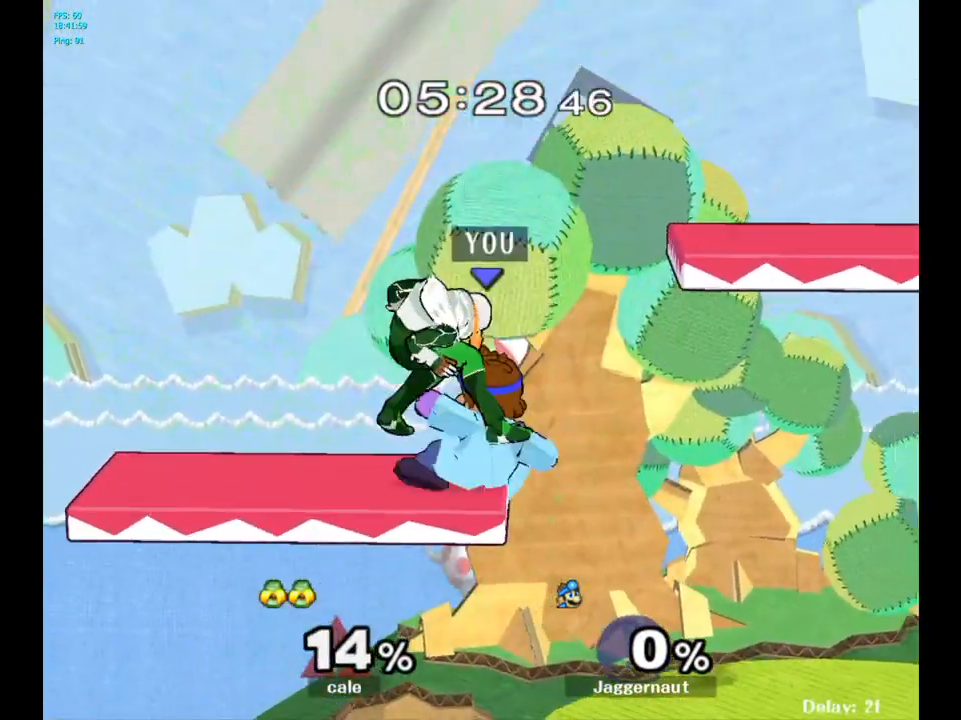
{"buttons": ["A"], "left_stick": "up", "right_stick": "center", "events": [[150, "A", "down"], [200, "A", "up"], [300, "A", "down"], [383, "A", "up"], [433, "A", "down"]]}
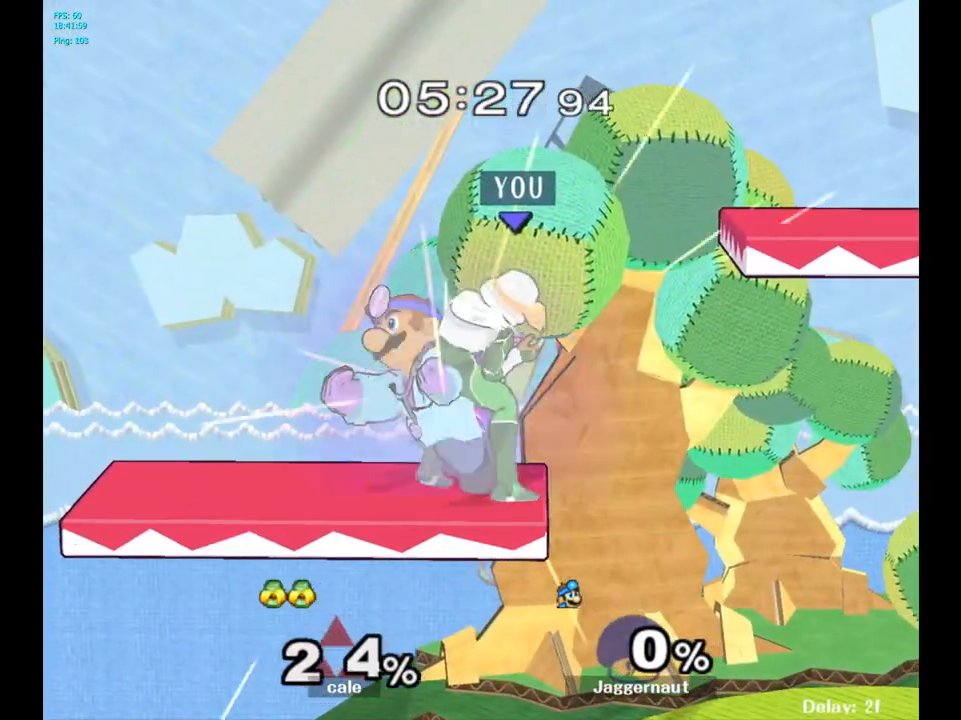
{"buttons": [], "left_stick": "left", "right_stick": "center", "events": [[67, "A", "up"], [417, "left_stick", "center"], [483, "left_stick", "left"]]}
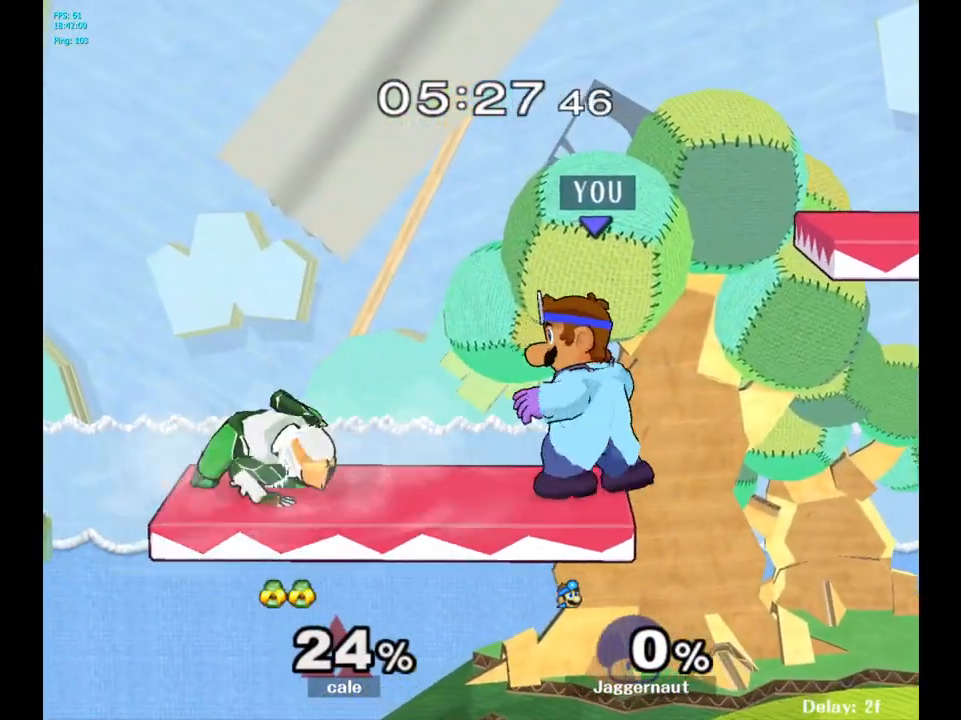
{"buttons": [], "left_stick": "center", "right_stick": "center", "events": [[50, "A", "down"], [200, "A", "up"], [450, "left_stick", "center"]]}
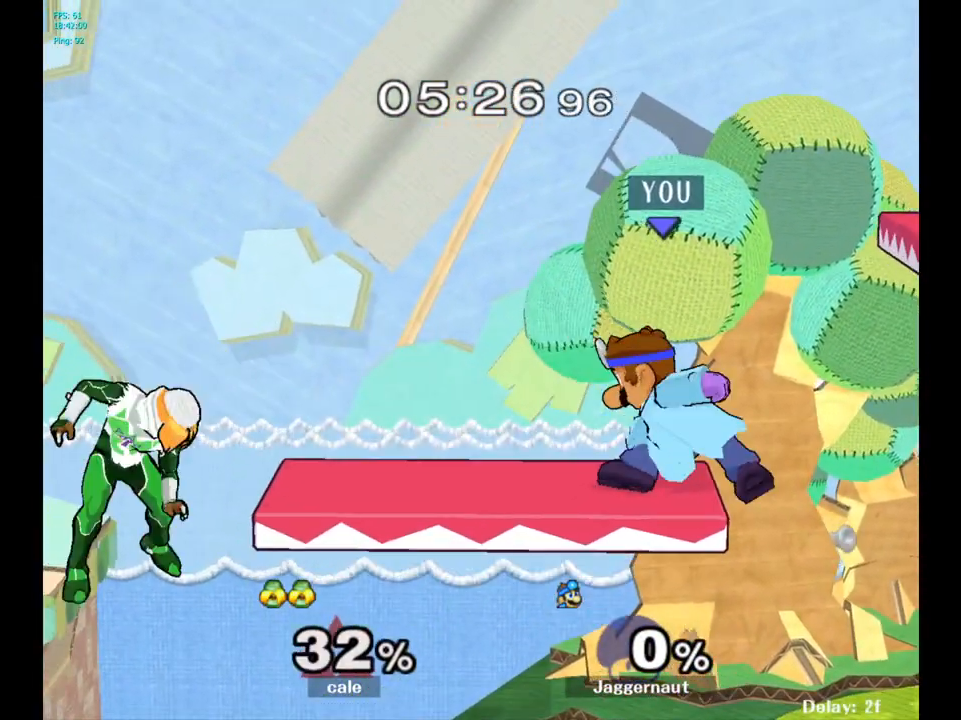
{"buttons": [], "left_stick": "left", "right_stick": "center", "events": [[300, "left_stick", "down"], [400, "right_stick", "left"], [450, "left_stick", "left"], [483, "right_stick", "center"]]}
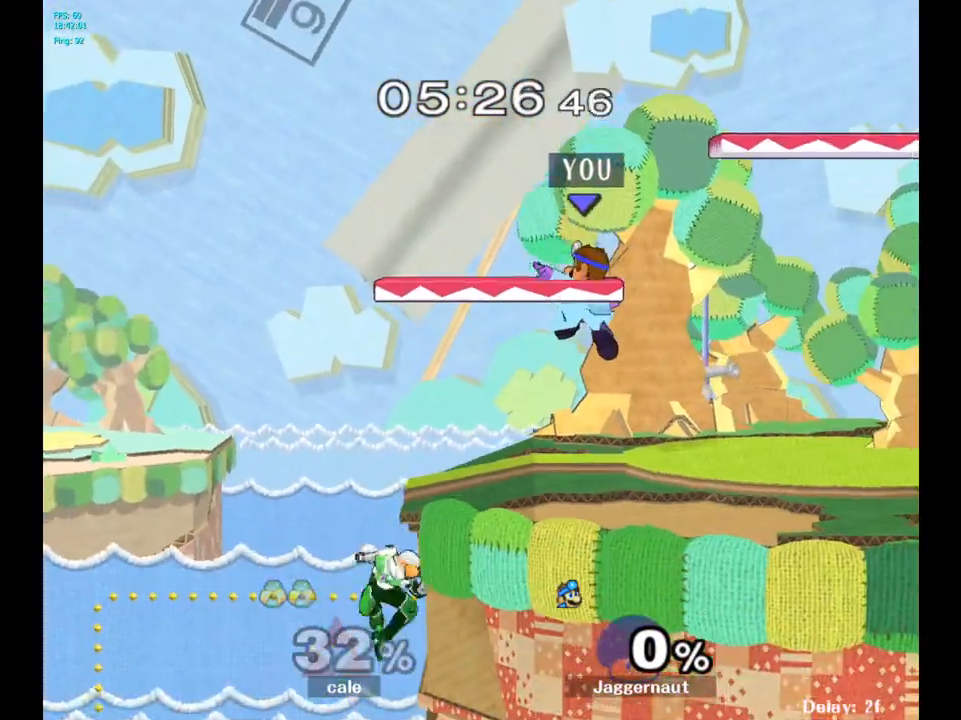
{"buttons": [], "left_stick": "up", "right_stick": "center", "events": [[67, "R1", "down"], [83, "left_stick", "down"], [233, "R1", "up"], [300, "left_stick", "left"], [417, "A", "down"], [417, "left_stick", "up"], [433, "A", "up"], [450, "A", "down"], [500, "A", "up"]]}